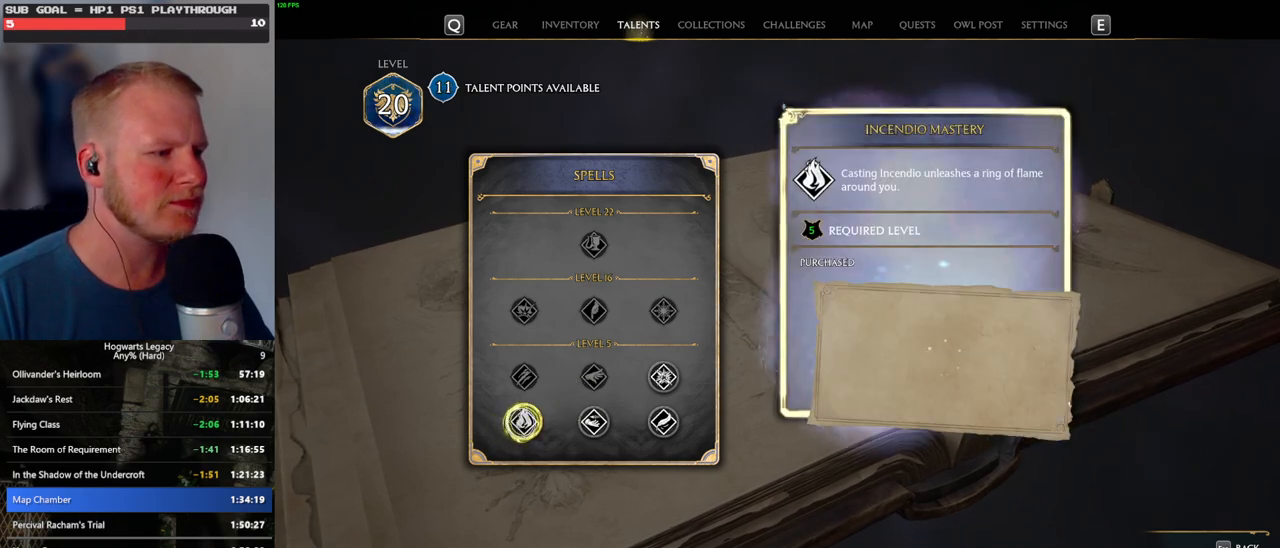
Gameplay with keyboard and mouse; each line is a JSON object with the keys and mouse buttons held at the frame after it. "events" lists presses ("down") and releases ("up") of ".", "/", "0", "1", "2", "3", "4", "5", "6", "7", "8", "9", "a", "alt_l", "alt_r", "b", "backslash", "backspace", "c", "caps_lock", "comma", "ctrl_l", "ctrl_r", "d", "e", "equals", "escape", "f", "f1", "f10", "f11", "f12", "f2", "f3", "f4", "f5", "f6", "f7", "f8", "f9", "g", "h", "i", "j", "k", "l", "lbracket", "m", "minus", "n", "o", "p", "q", "quote", "r", "rbracket", "return", "s", "semicolon", "shift_l", "shift_r", "space", "super_l", "super_r", "t", "tab", "tilde", "u", "v", "w", "x", "y", "z", "mouse_left", "mouse_wheel", "mouse_right", "mouse_mb4" and "mouse_mb5" between this image and that frame as [ms after this image, input, new state], when the widget could be followed in between. "mouse_left", "mouse_wheel", "mouse_right", "mouse_mb4", "mouse_mb5" = the "left", "wheel", "right", "mb4", "mb5" buttons of the "mouse" list. No other keys are recorded. "wheel" means that the mouse wheel is clicked or scrolled. Mouse movement is not recorded.
{"keys": [], "mouse": [], "events": [[183, "mouse_left", "up"]]}
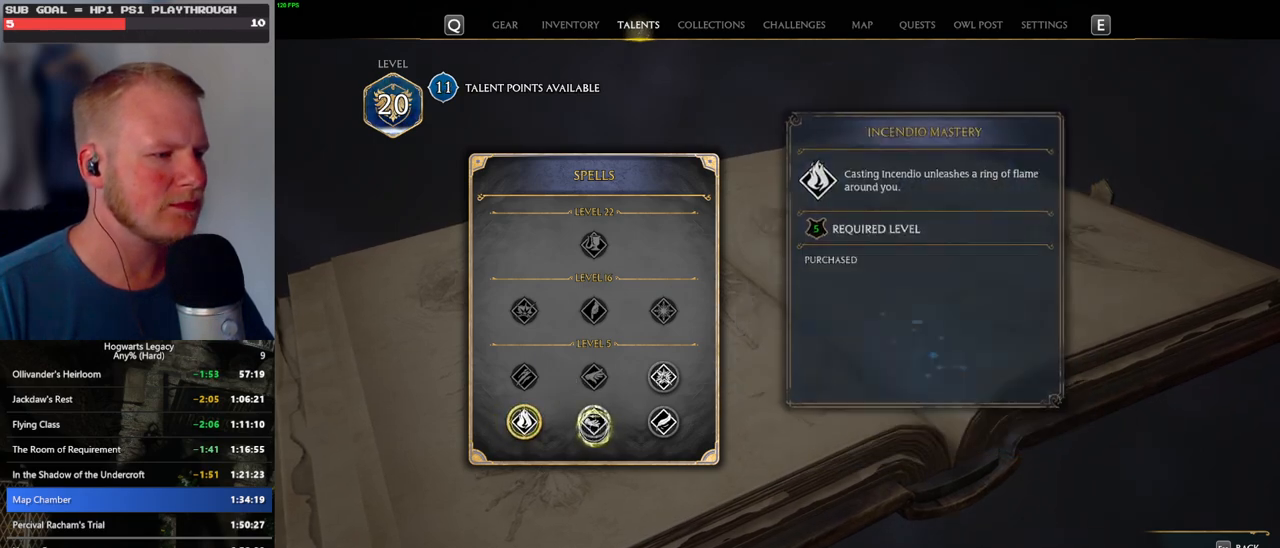
{"keys": [], "mouse": [], "events": []}
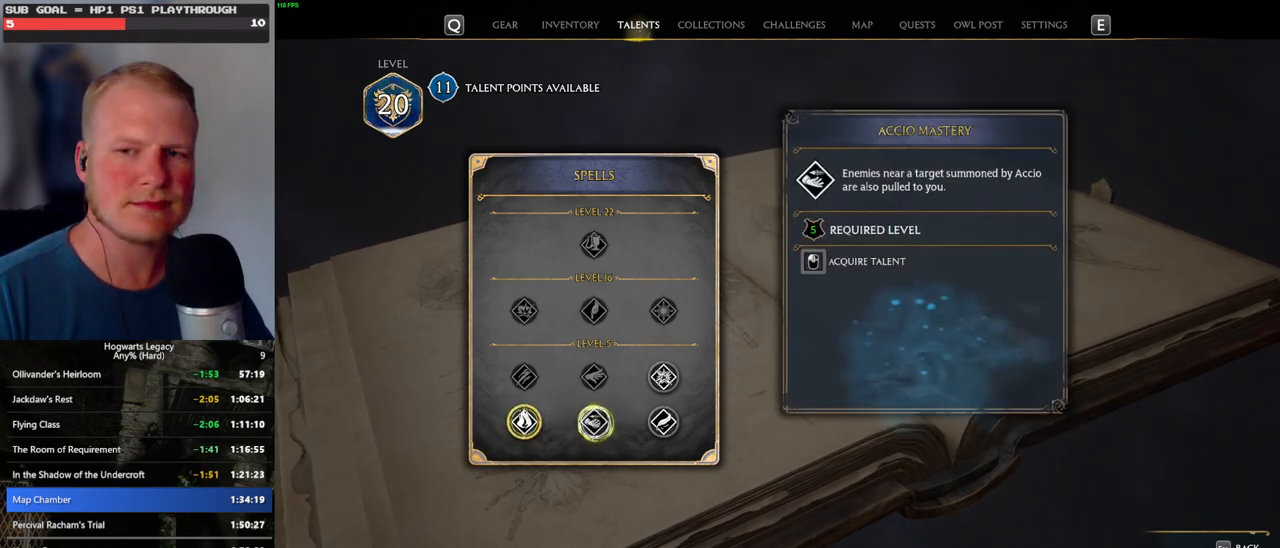
{"keys": [], "mouse": ["left"], "events": [[67, "mouse_left", "down"]]}
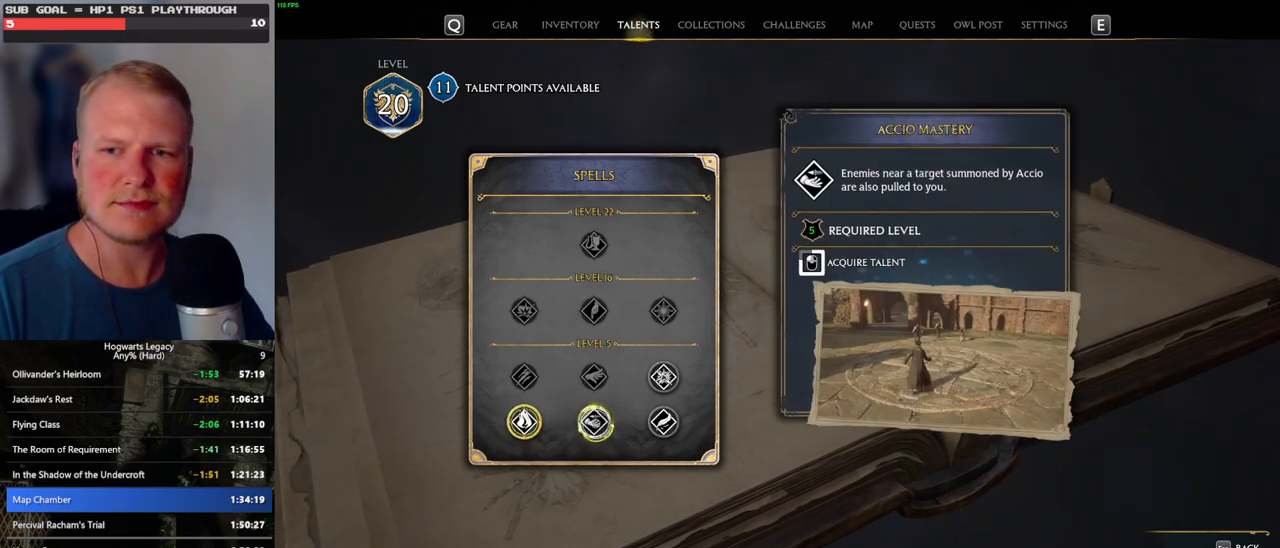
{"keys": [], "mouse": ["left"], "events": []}
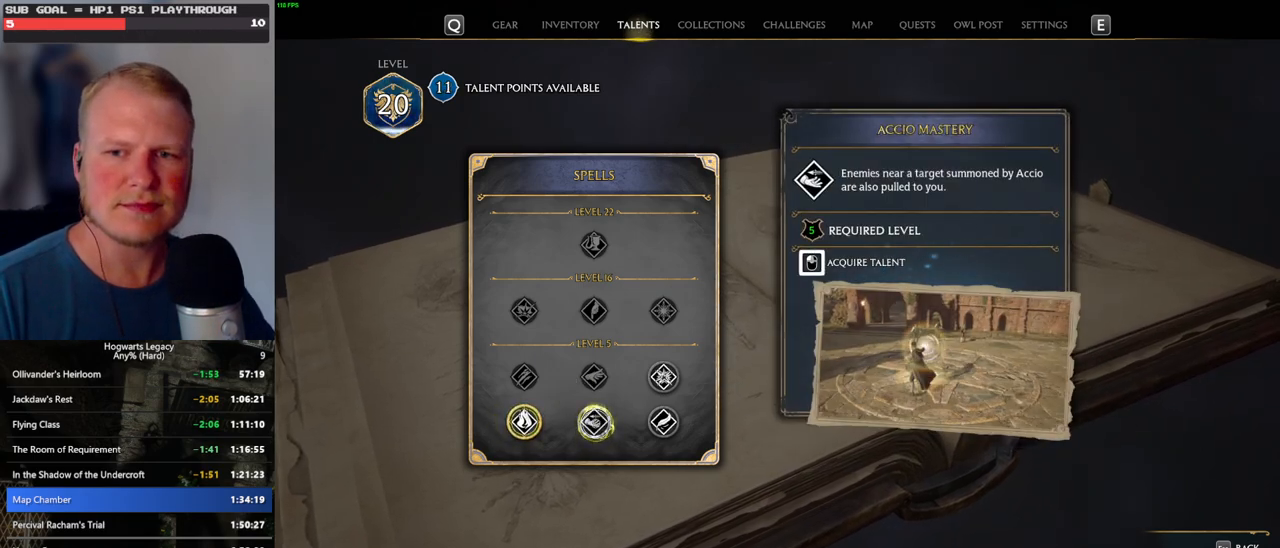
{"keys": [], "mouse": [], "events": [[350, "mouse_left", "up"]]}
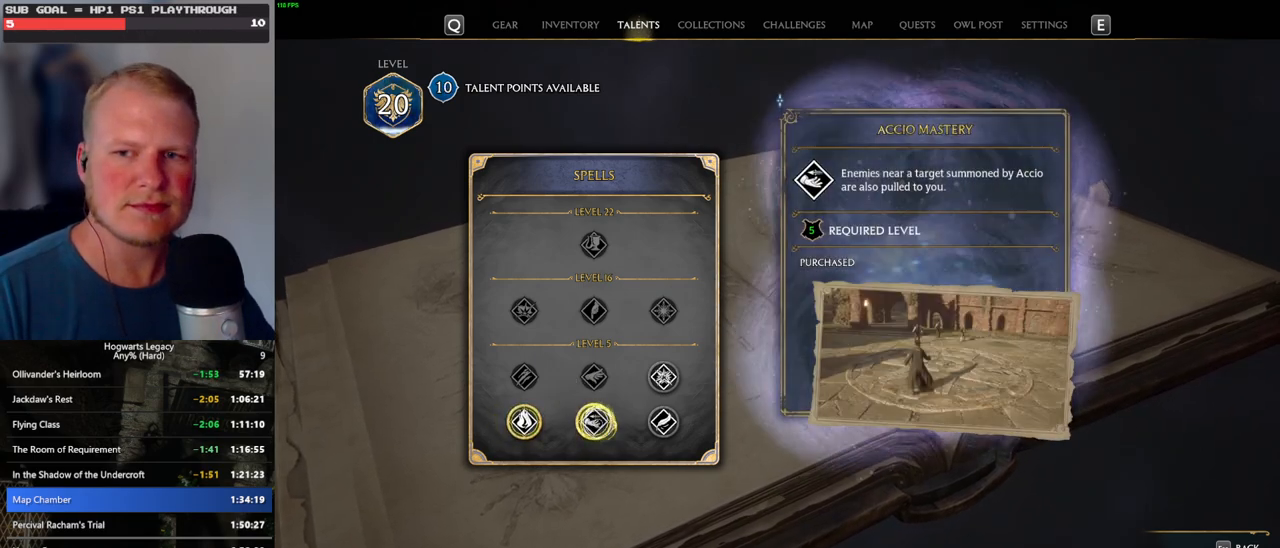
{"keys": [], "mouse": [], "events": []}
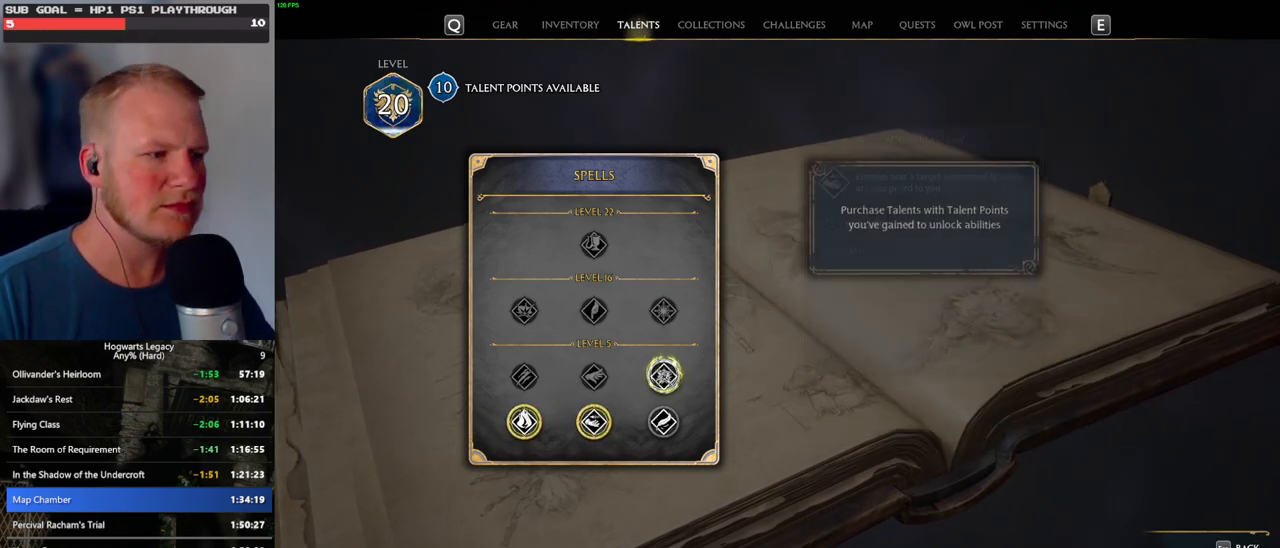
{"keys": [], "mouse": ["left"], "events": [[467, "mouse_left", "down"]]}
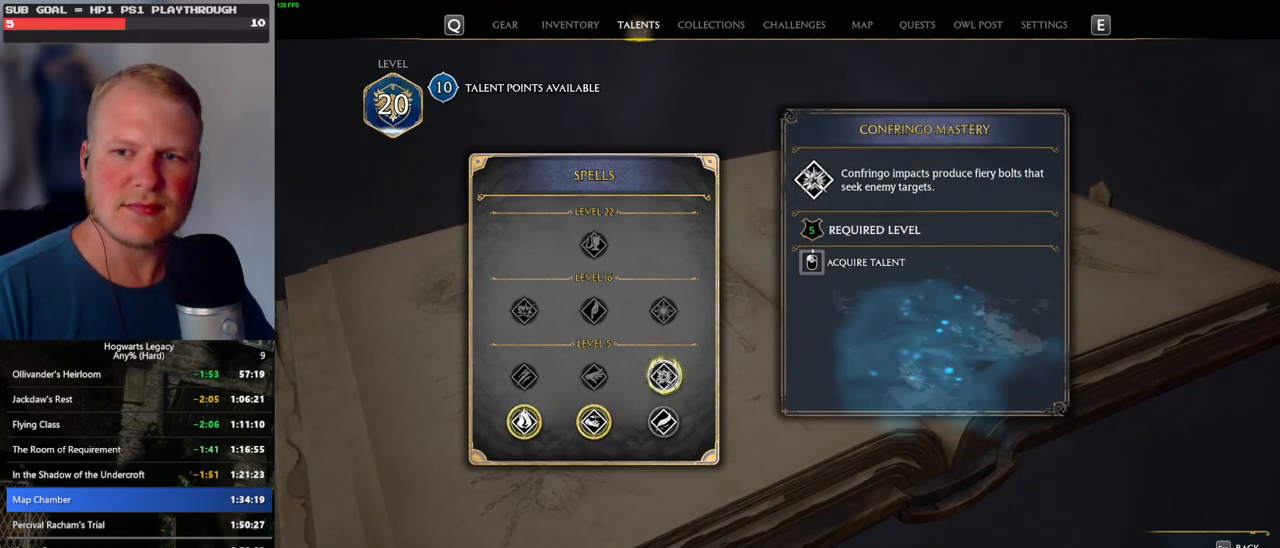
{"keys": [], "mouse": ["left"], "events": []}
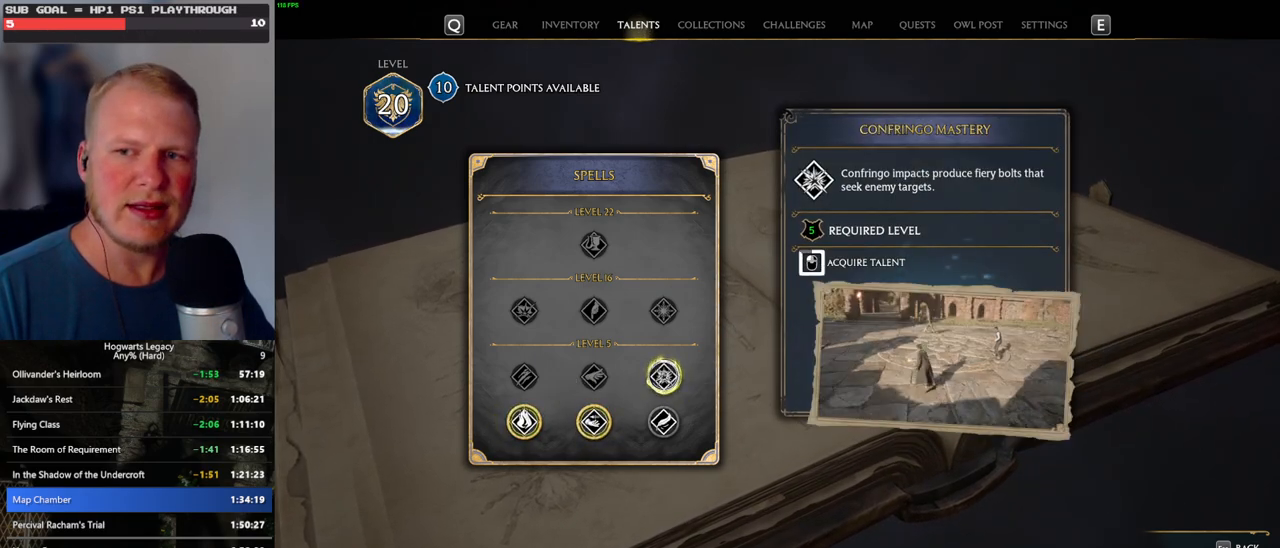
{"keys": [], "mouse": ["left"], "events": []}
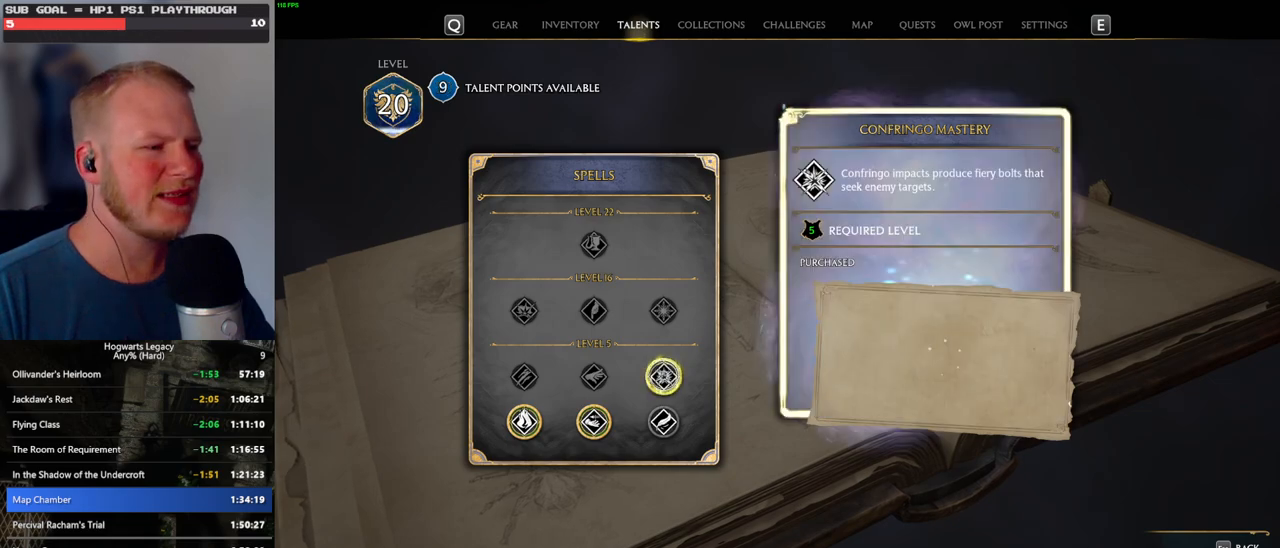
{"keys": [], "mouse": [], "events": [[67, "mouse_left", "up"], [317, "escape", "down"], [433, "escape", "up"]]}
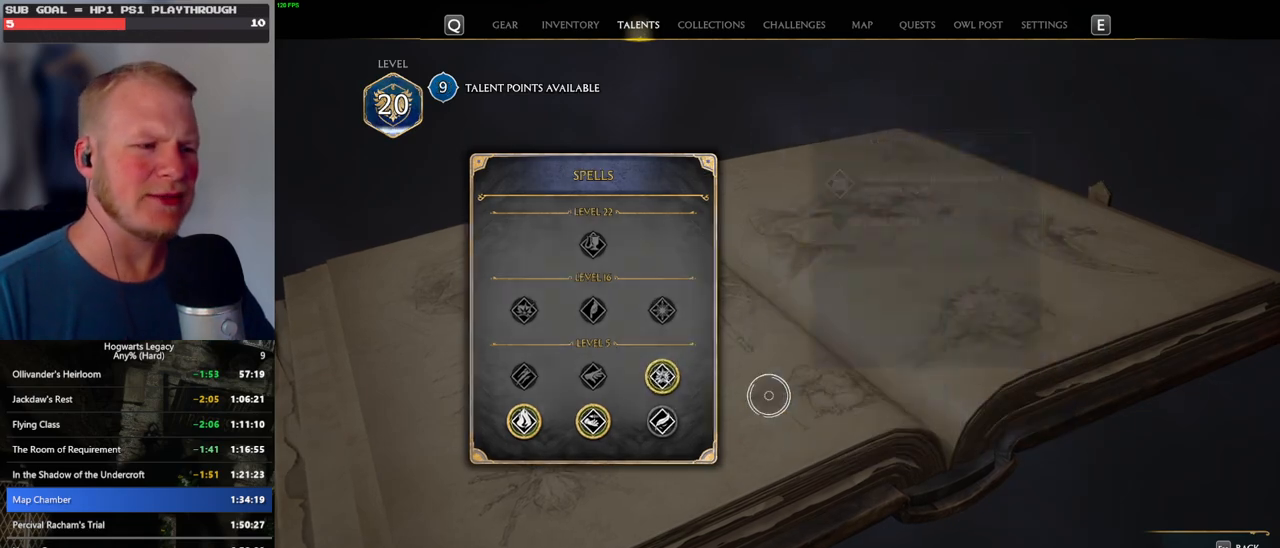
{"keys": [], "mouse": [], "events": []}
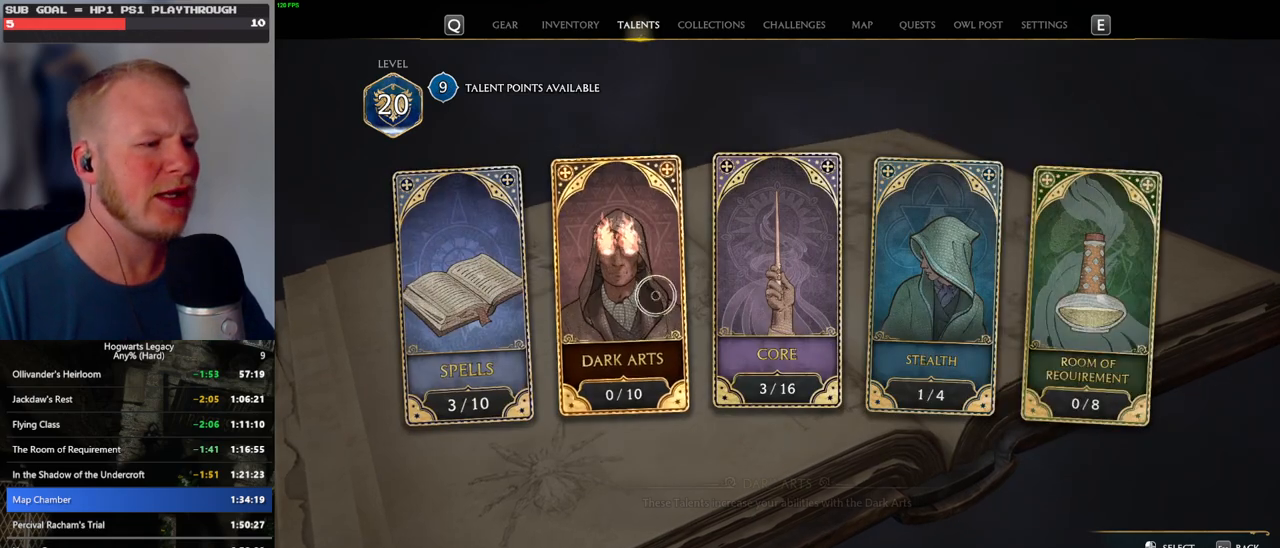
{"keys": [], "mouse": [], "events": [[33, "mouse_left", "down"], [150, "mouse_left", "up"]]}
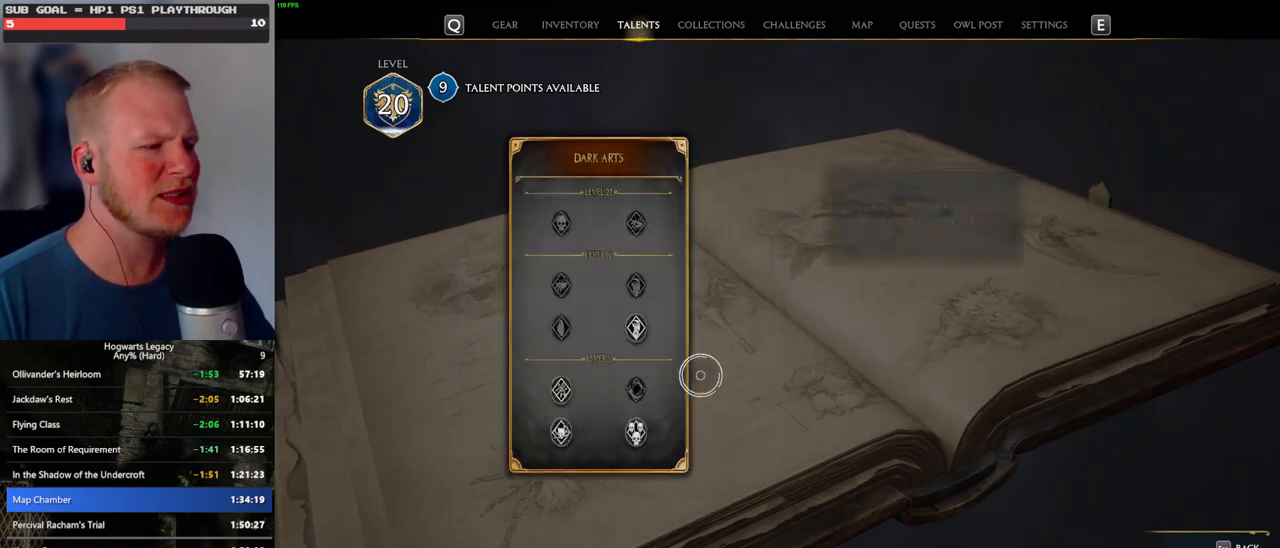
{"keys": [], "mouse": [], "events": []}
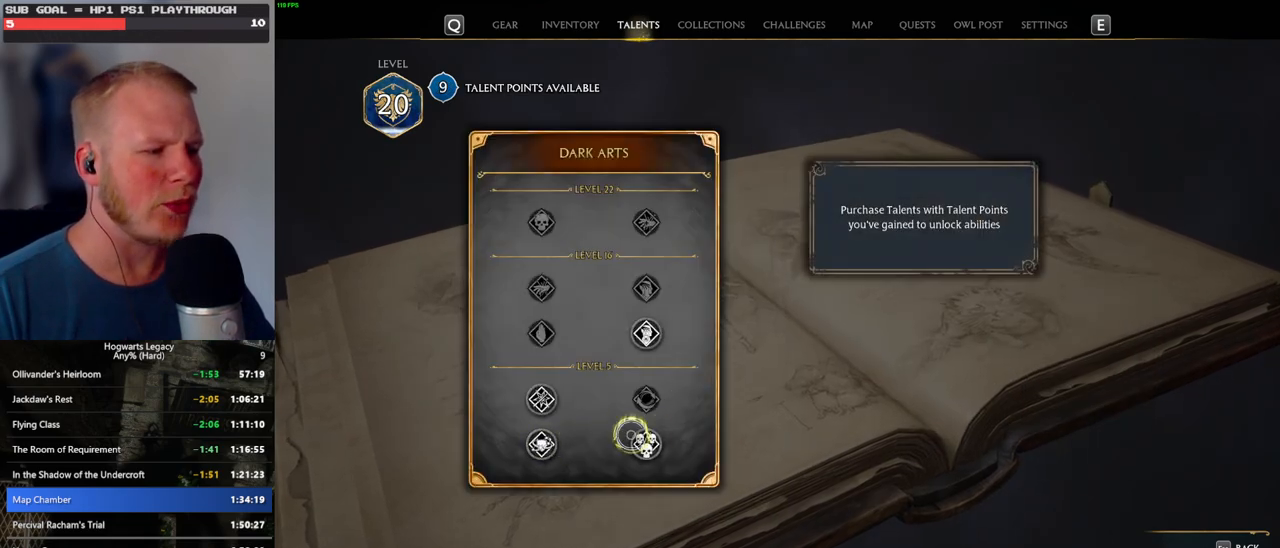
{"keys": [], "mouse": [], "events": []}
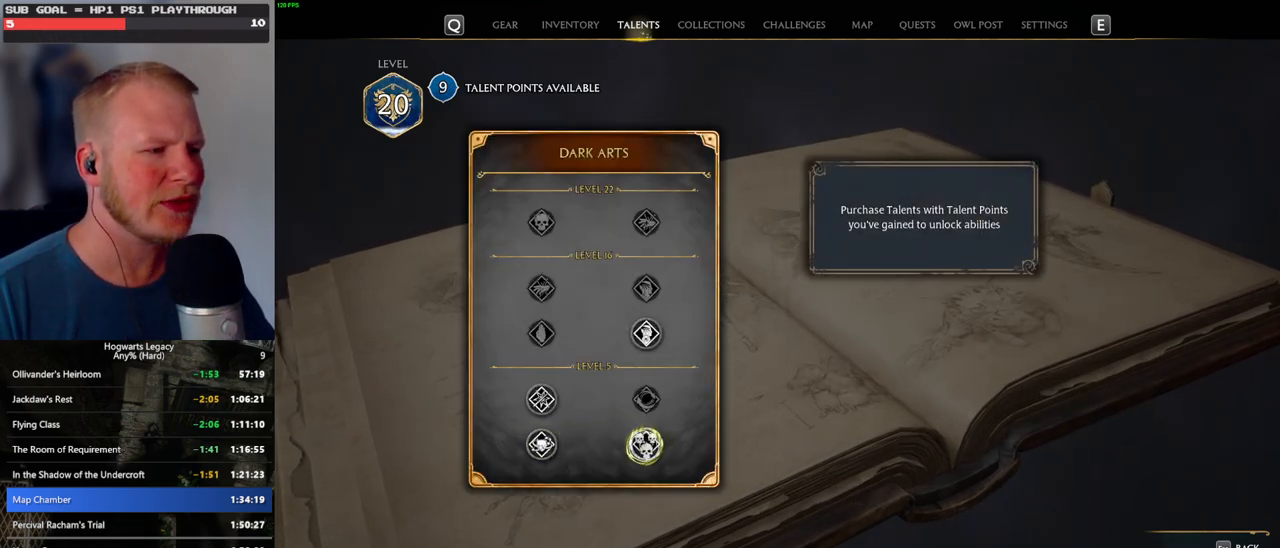
{"keys": [], "mouse": ["left"], "events": [[233, "mouse_left", "down"]]}
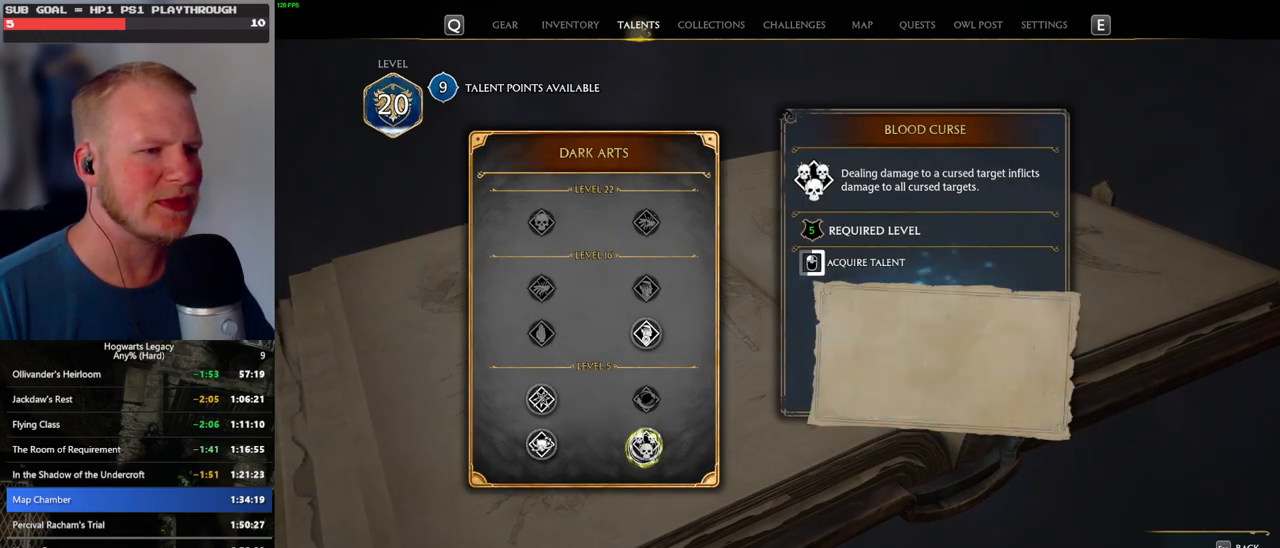
{"keys": [], "mouse": ["left"], "events": []}
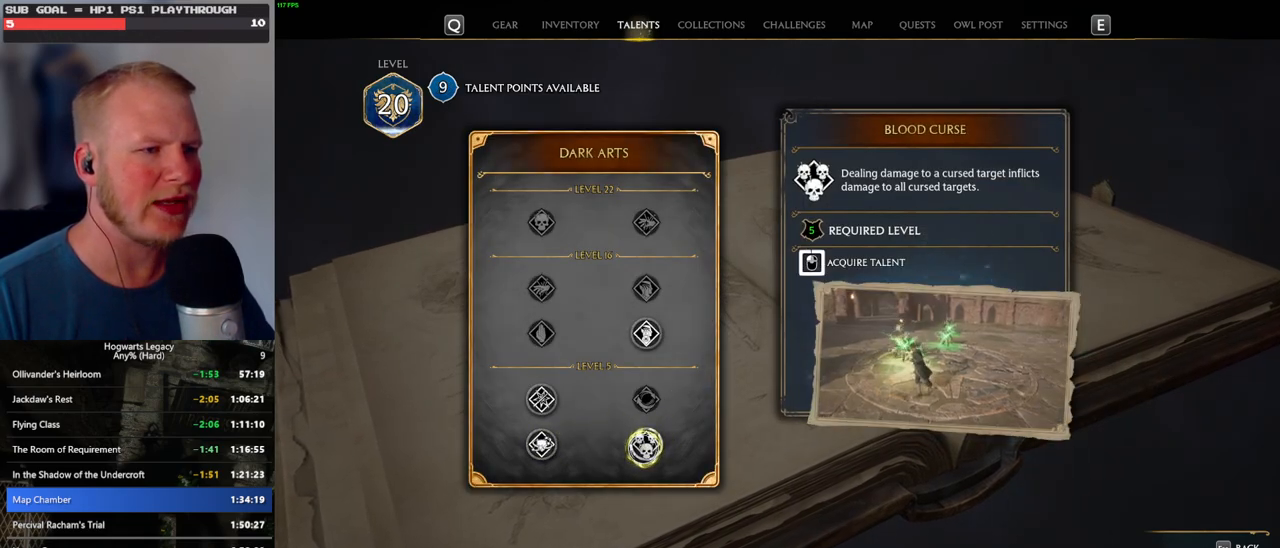
{"keys": [], "mouse": [], "events": [[400, "mouse_left", "up"]]}
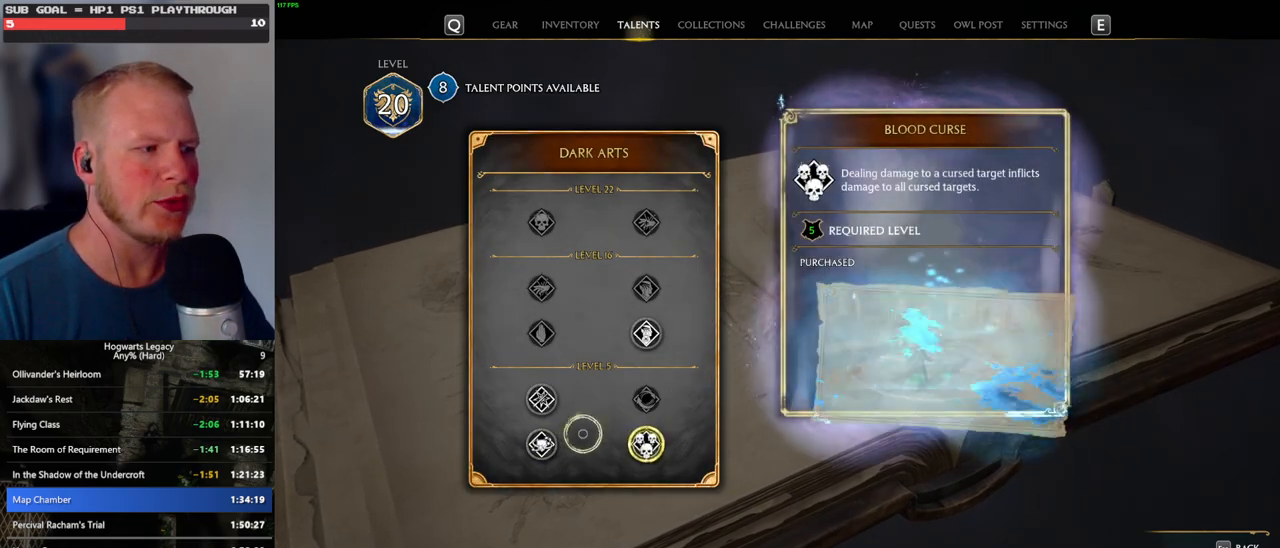
{"keys": [], "mouse": [], "events": []}
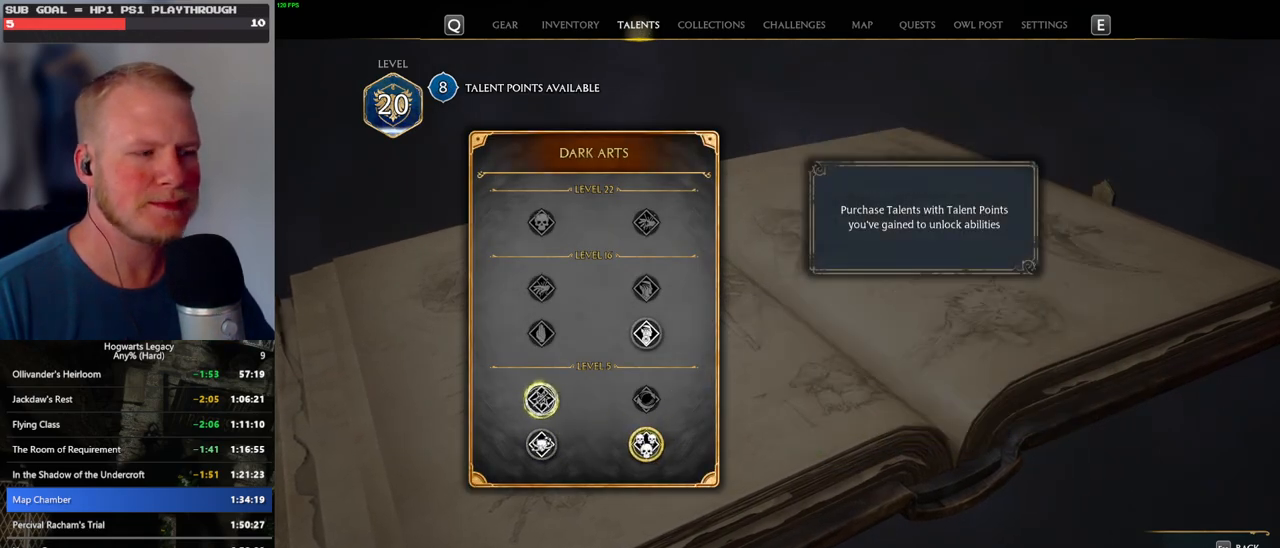
{"keys": [], "mouse": ["left"], "events": [[350, "mouse_left", "down"]]}
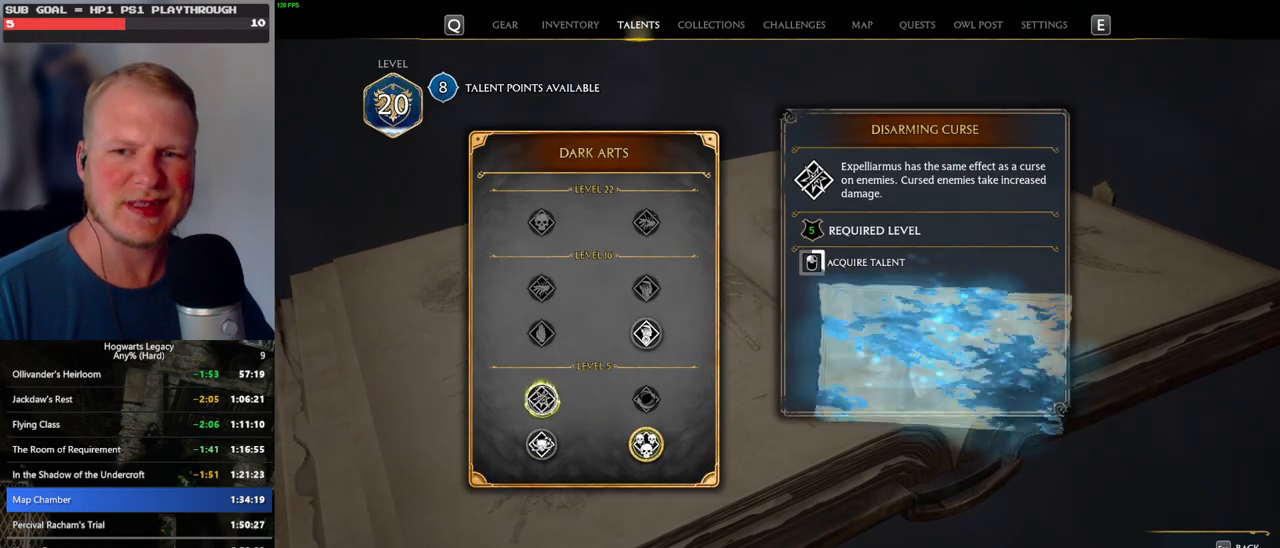
{"keys": [], "mouse": ["left"], "events": []}
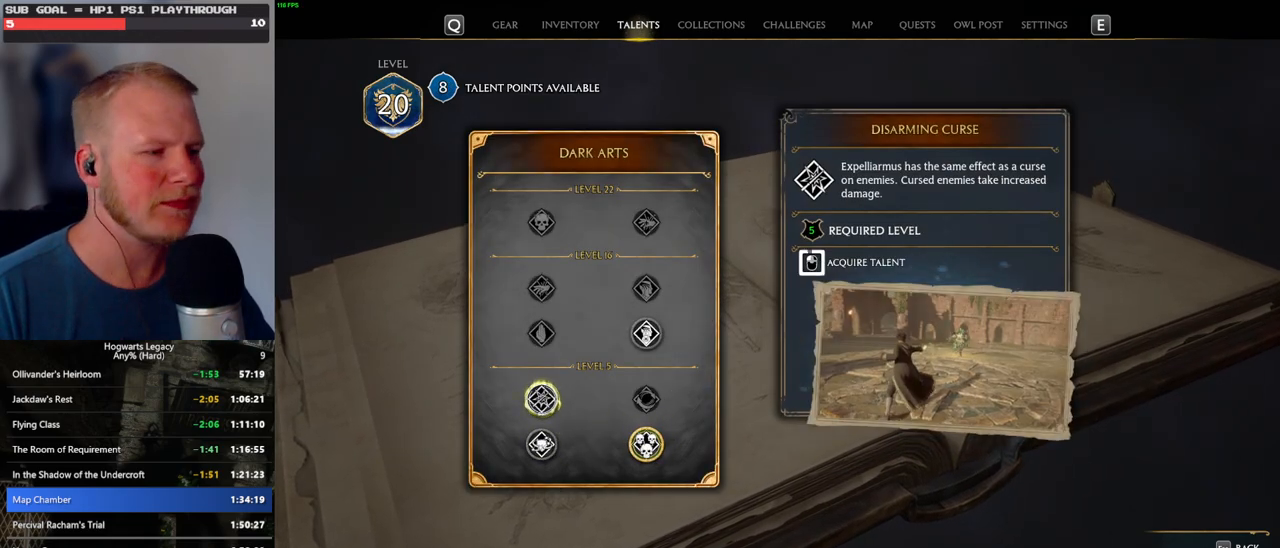
{"keys": [], "mouse": ["left"], "events": []}
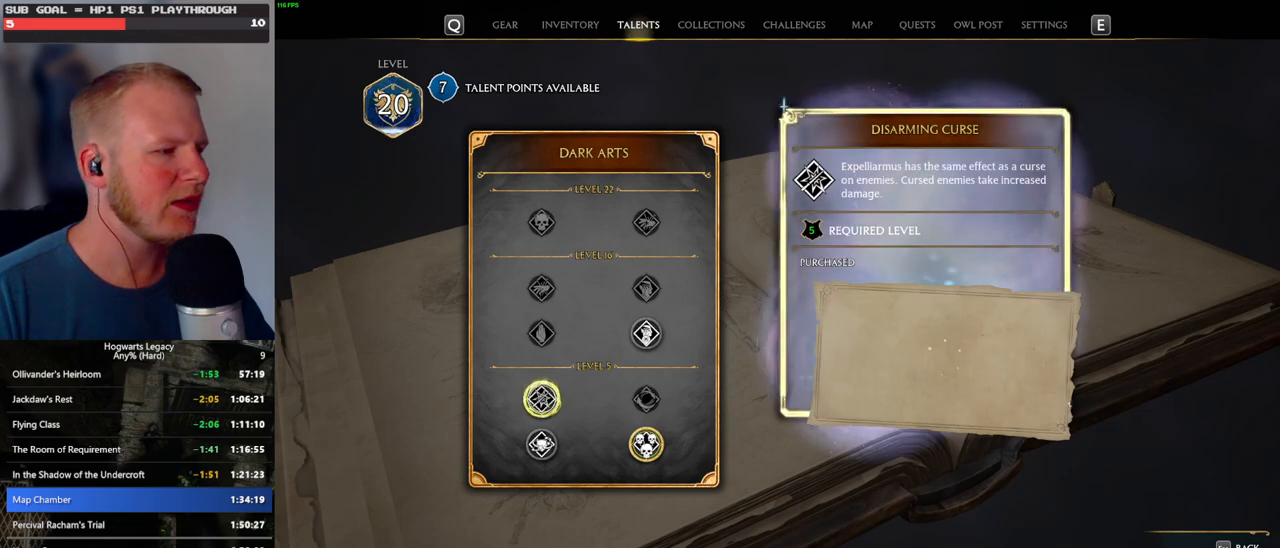
{"keys": [], "mouse": [], "events": [[83, "mouse_left", "up"]]}
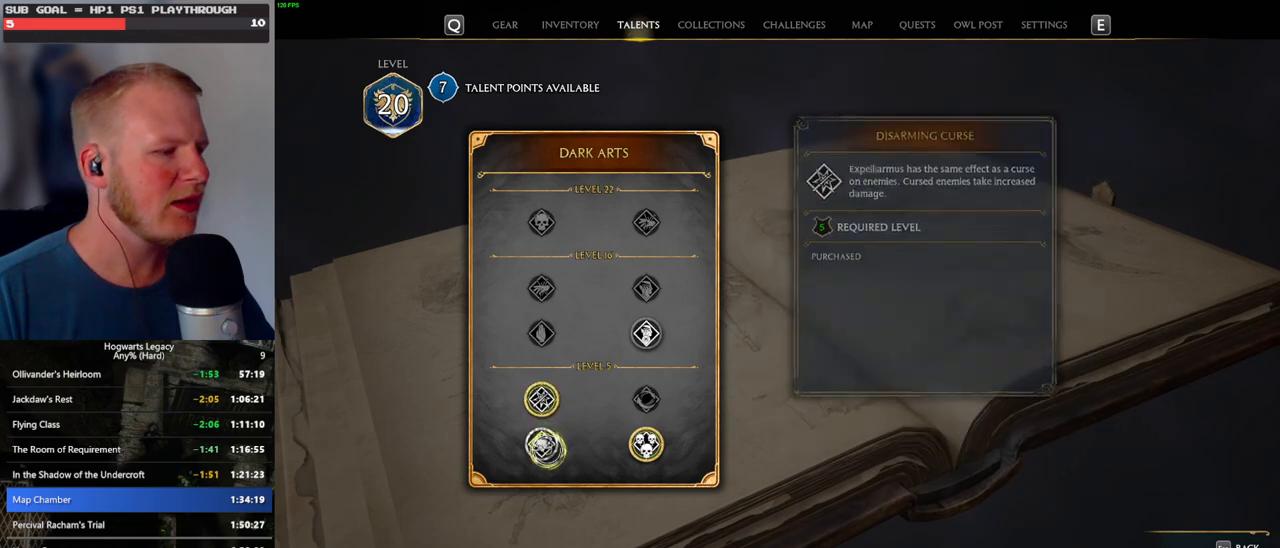
{"keys": ["escape"], "mouse": [], "events": [[450, "escape", "down"]]}
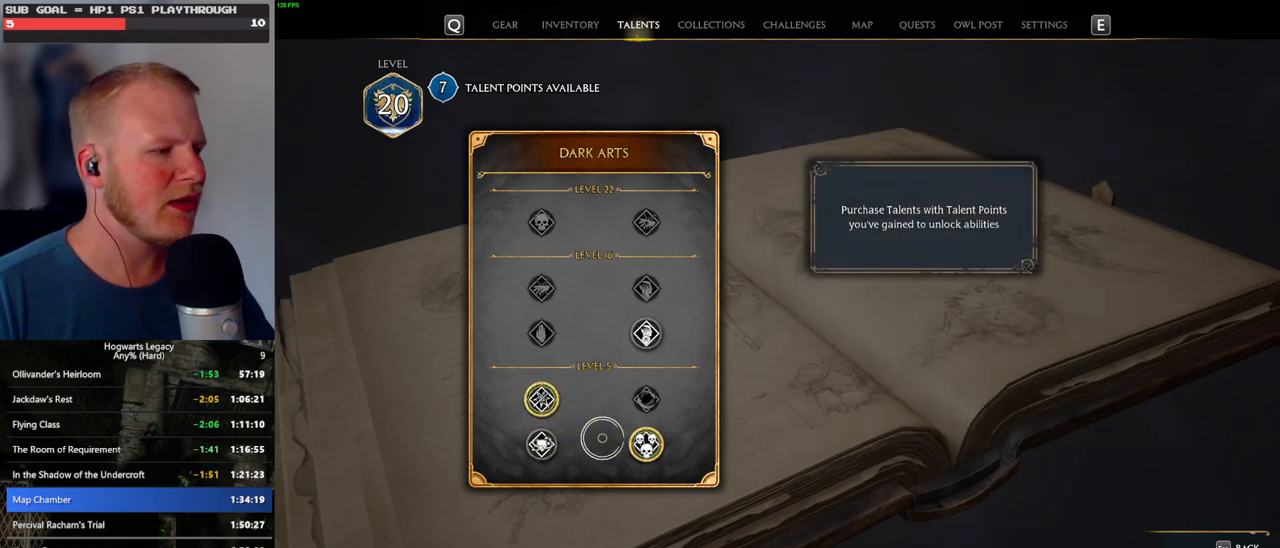
{"keys": [], "mouse": [], "events": [[50, "escape", "up"]]}
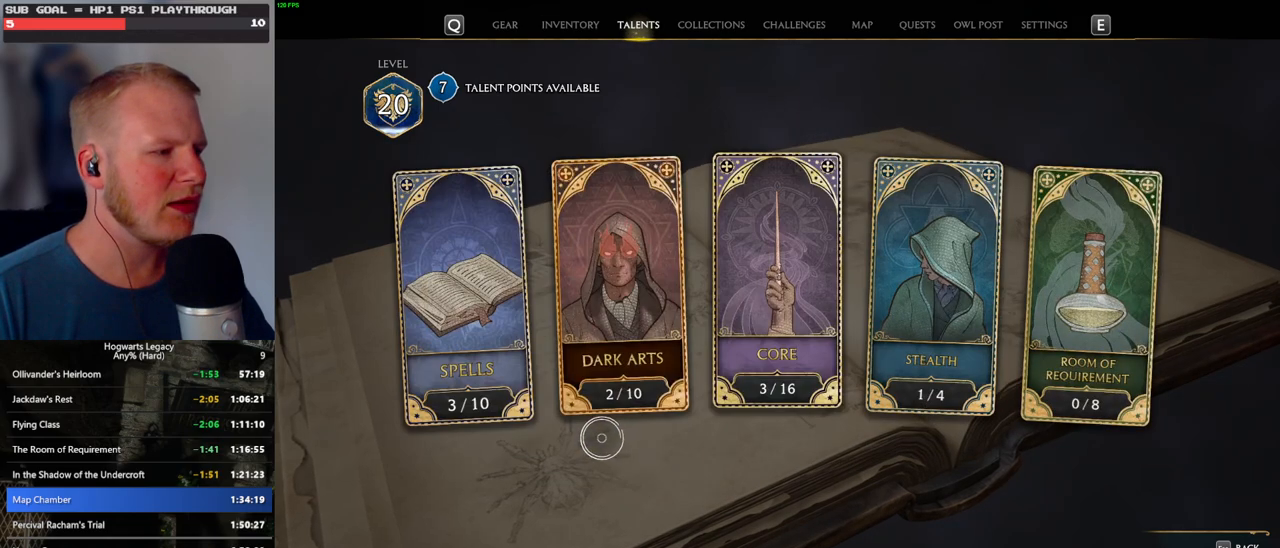
{"keys": [], "mouse": [], "events": [[167, "mouse_left", "down"], [267, "mouse_left", "up"]]}
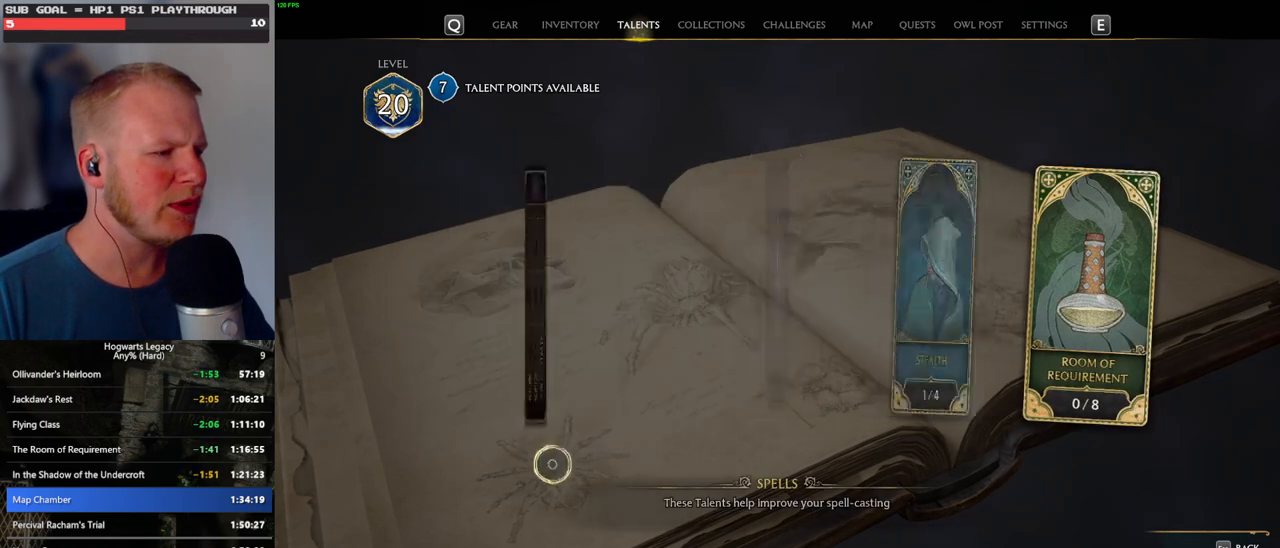
{"keys": [], "mouse": [], "events": []}
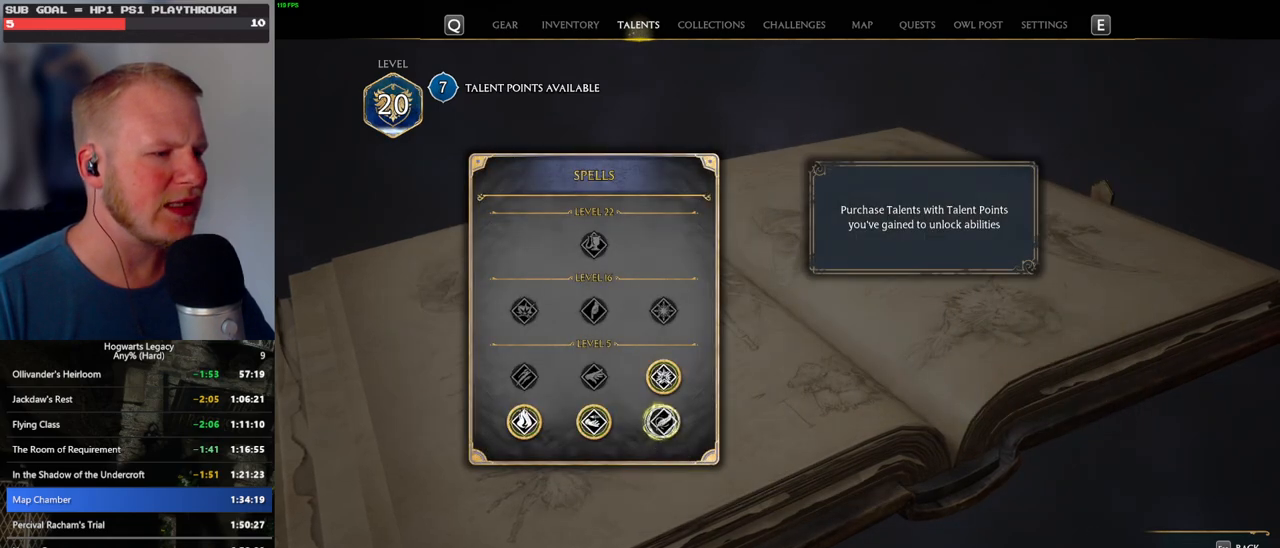
{"keys": [], "mouse": ["left"], "events": [[500, "mouse_left", "down"]]}
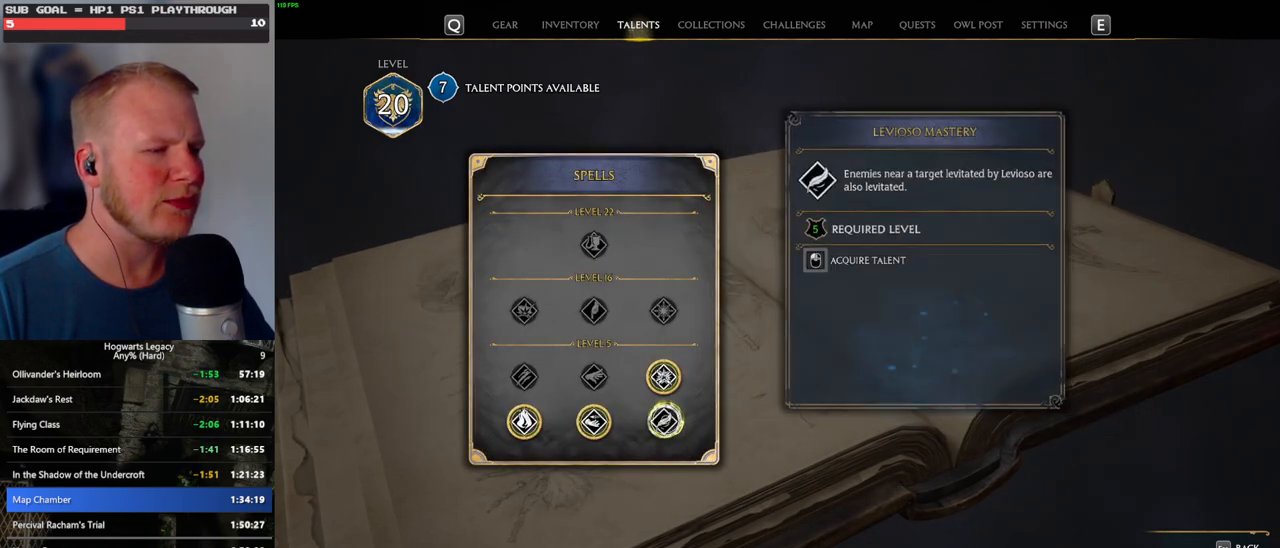
{"keys": [], "mouse": ["left"], "events": []}
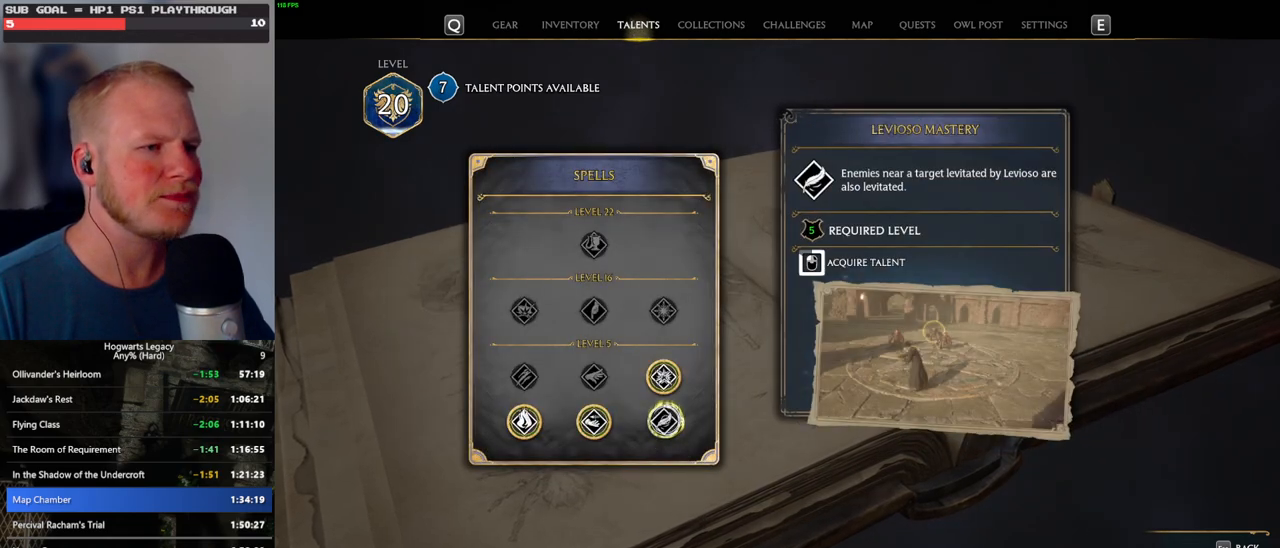
{"keys": [], "mouse": ["left"], "events": []}